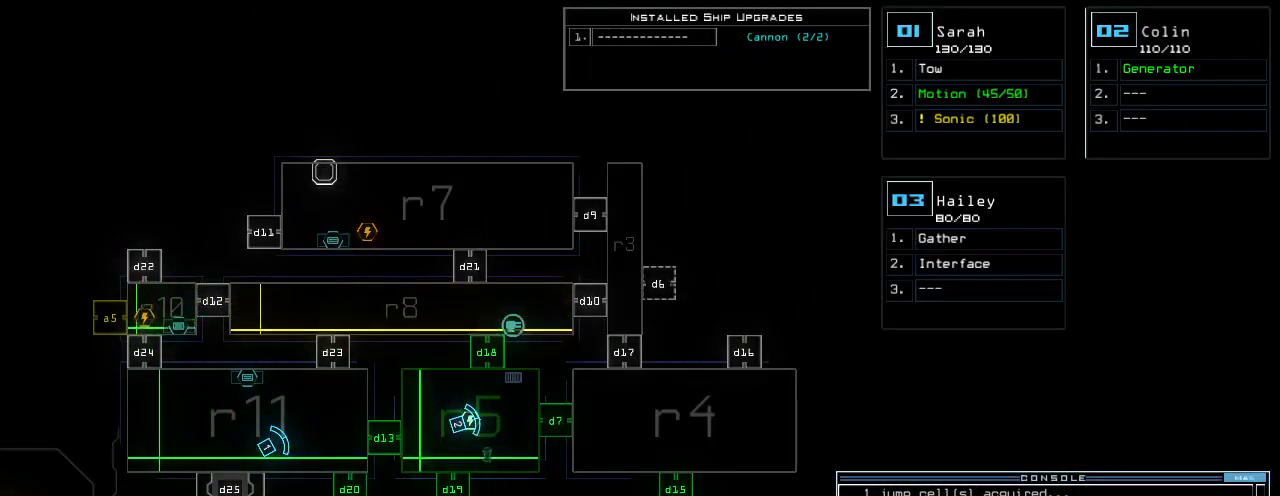
Gameplay with keyboard; each line is a JSON object with the keys held at the frame after it. "events" lists presses ("down") and releases ("up") of ".", "0", "1", "2", "3", "4", "5", "6", "7", "8", "9", "a", "b", "backspace", "c", "caps_lock", "comma", "ctrl_l", "ctrl_r", "d", "down", "e", "equals", "escape", "f", "f1", "f11", "f12", "g", "h", "i", "j", "k", "l", "left", "m", "minus", "n", "o", "p", "q", "quote", "r", "return", "right", "s", "semicolon", "shift_l", "shift_r", "space", "t", "tab", "tilde", "u", "up", "v", "w", "x", "y" and "z" between this image and that frame as [ms after this image, input, new state], when the widget could be followed in between. No other keys are recorded. Mouse input is not recorded.
{"keys": [], "events": [[40, "1", "up"], [300, "9", "down"], [320, "9", "up"]]}
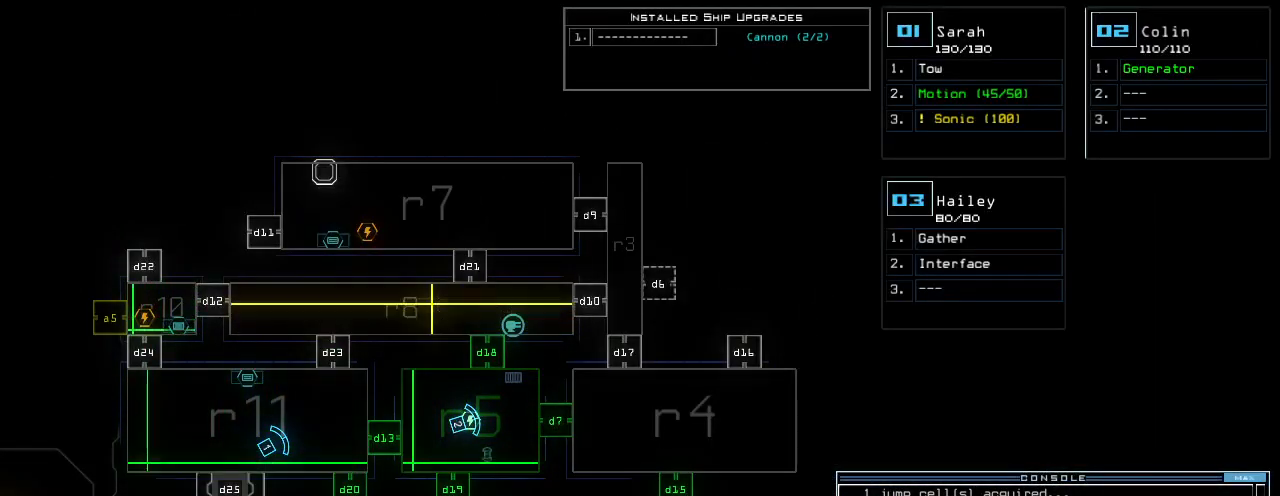
{"keys": [], "events": [[80, "return", "down"], [140, "return", "up"], [340, "d", "down"], [400, "d", "up"]]}
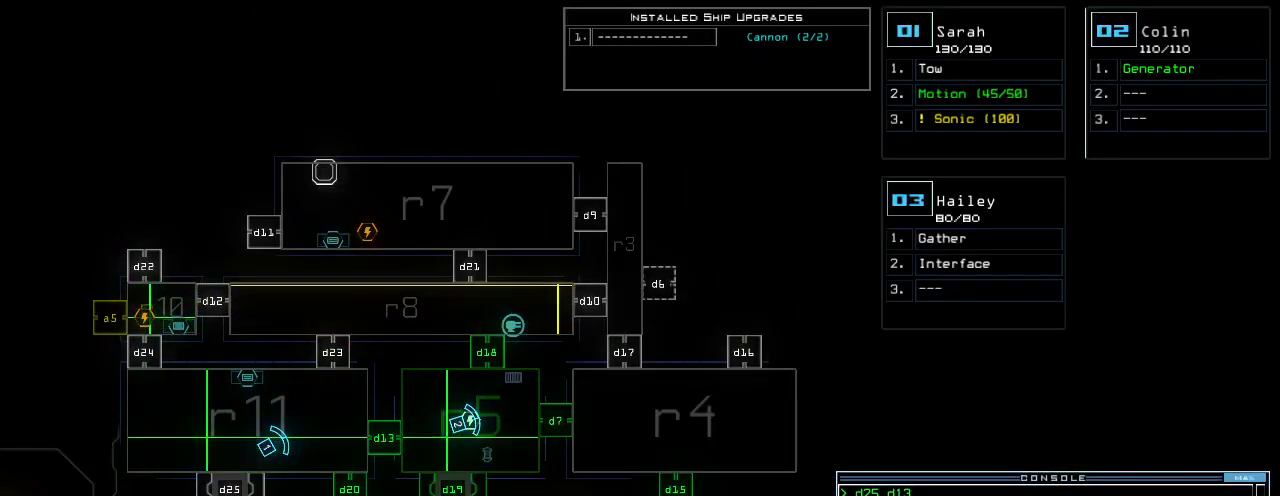
{"keys": [], "events": [[20, "1", "down"], [60, "1", "up"], [160, "3", "down"], [200, "3", "up"], [300, "return", "down"], [360, "return", "up"]]}
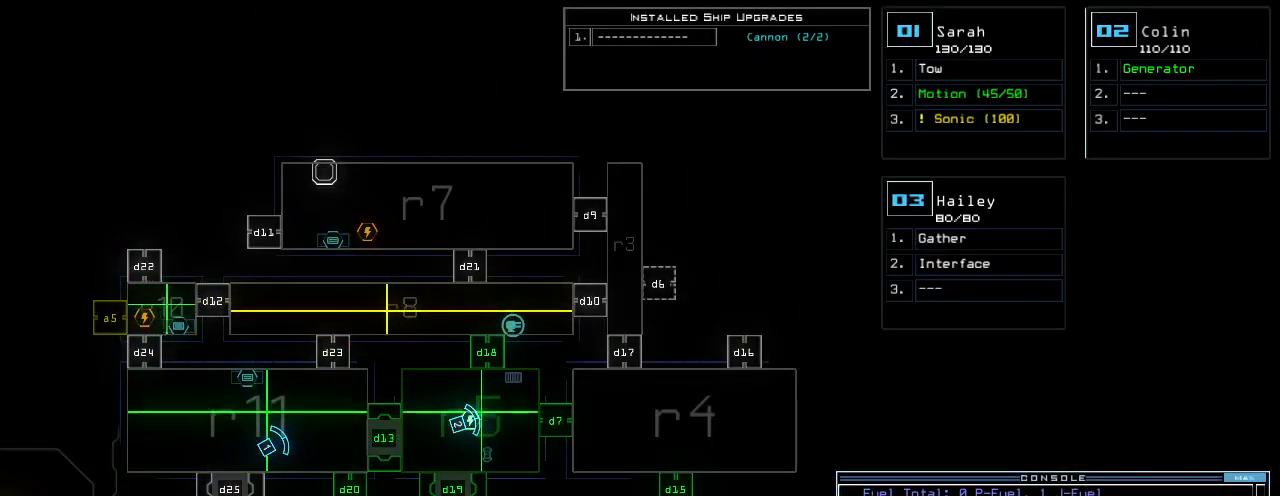
{"keys": [], "events": [[260, ".", "down"], [260, "escape", "down"], [320, ".", "up"], [320, "escape", "up"]]}
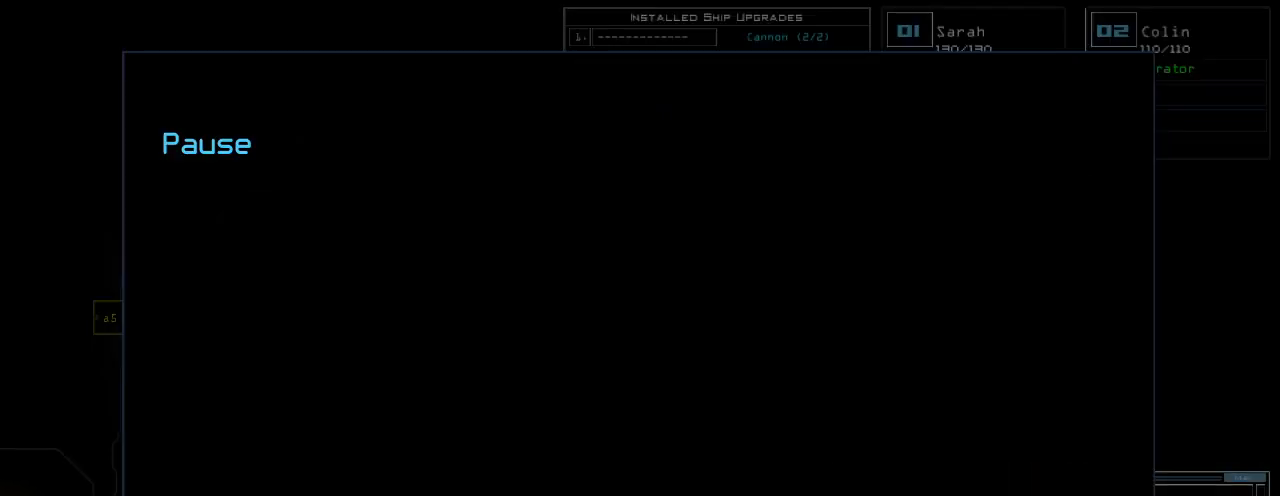
{"keys": [], "events": []}
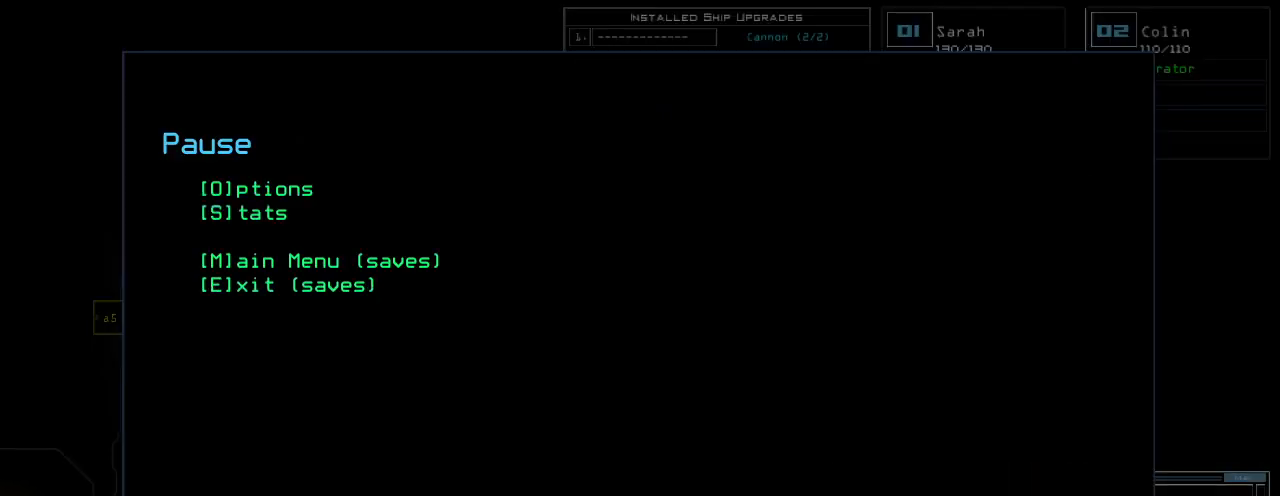
{"keys": [], "events": []}
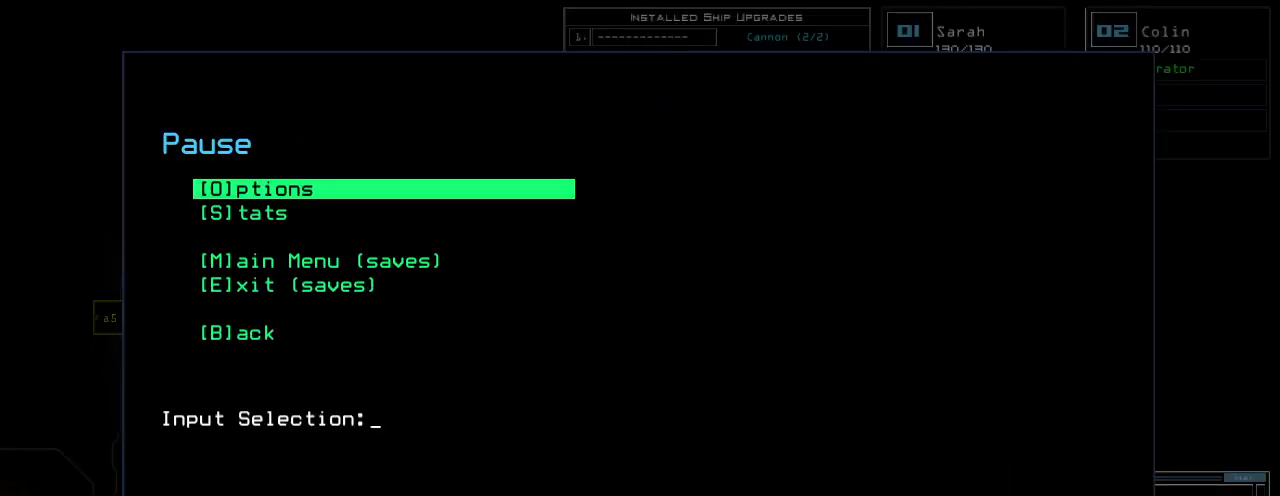
{"keys": [], "events": []}
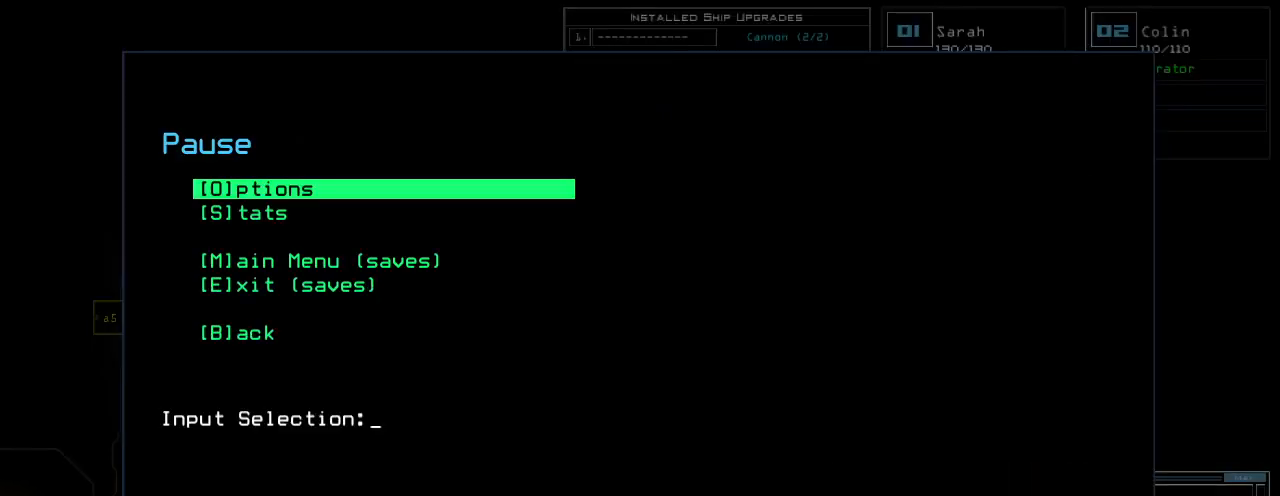
{"keys": [], "events": []}
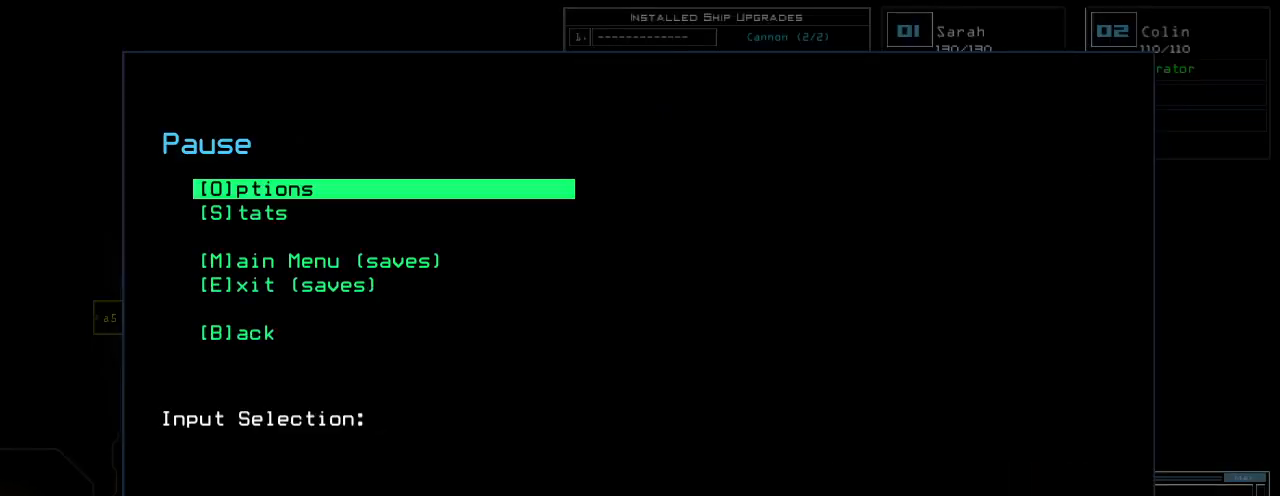
{"keys": [], "events": []}
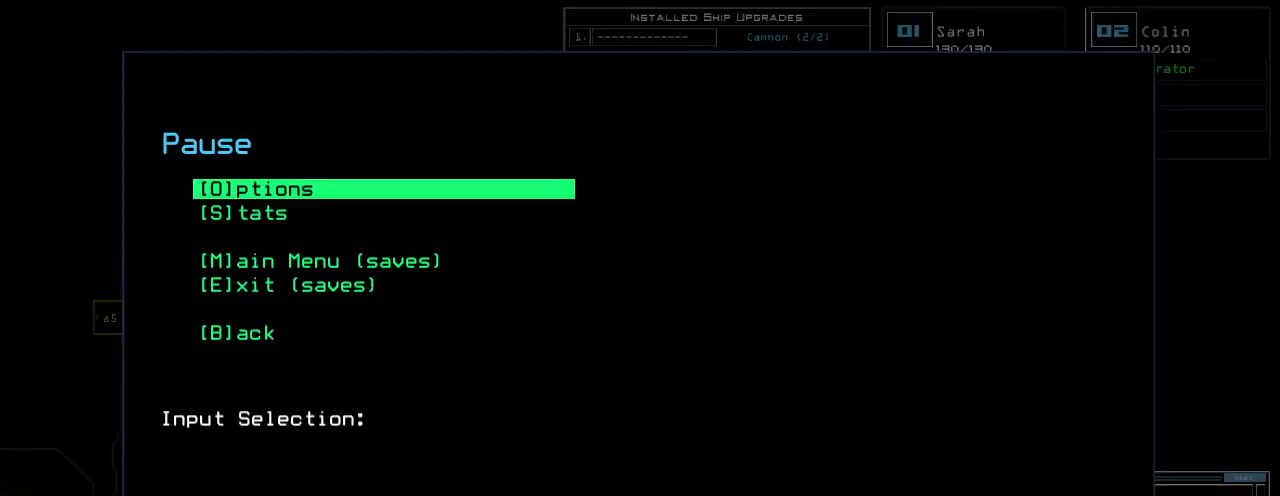
{"keys": [], "events": []}
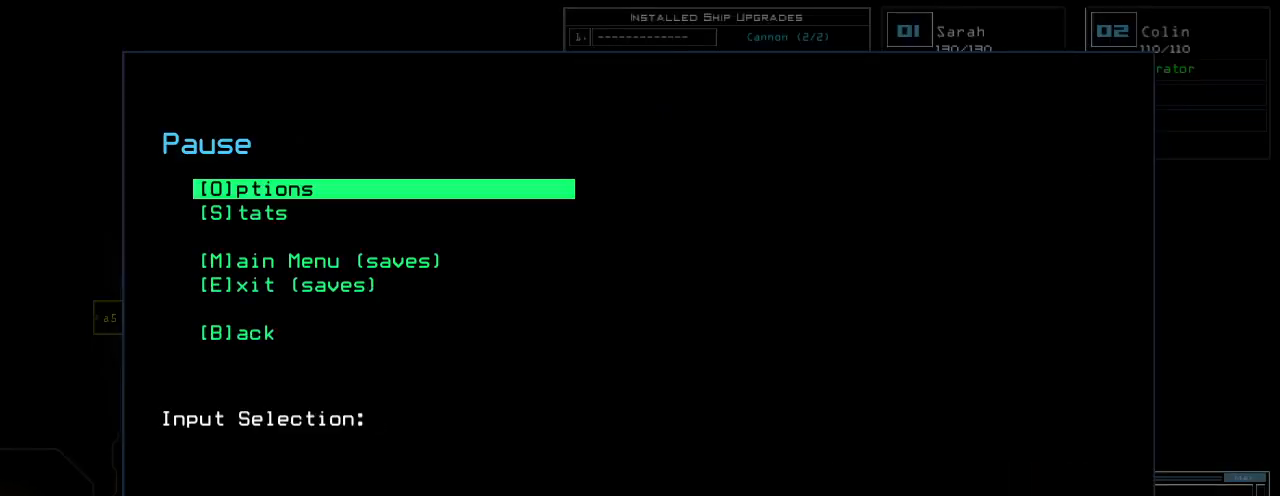
{"keys": [], "events": []}
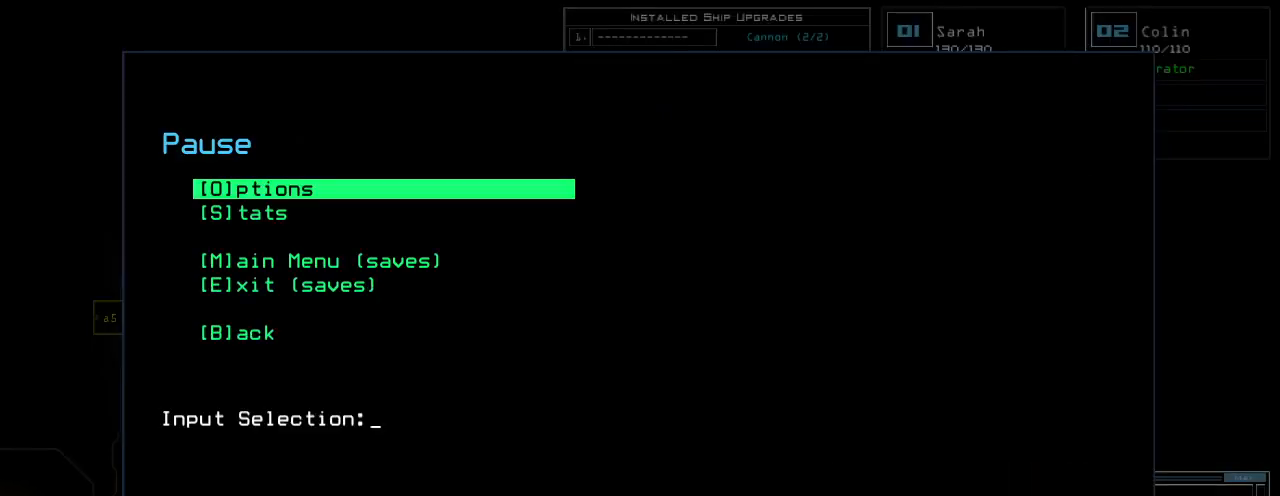
{"keys": [], "events": []}
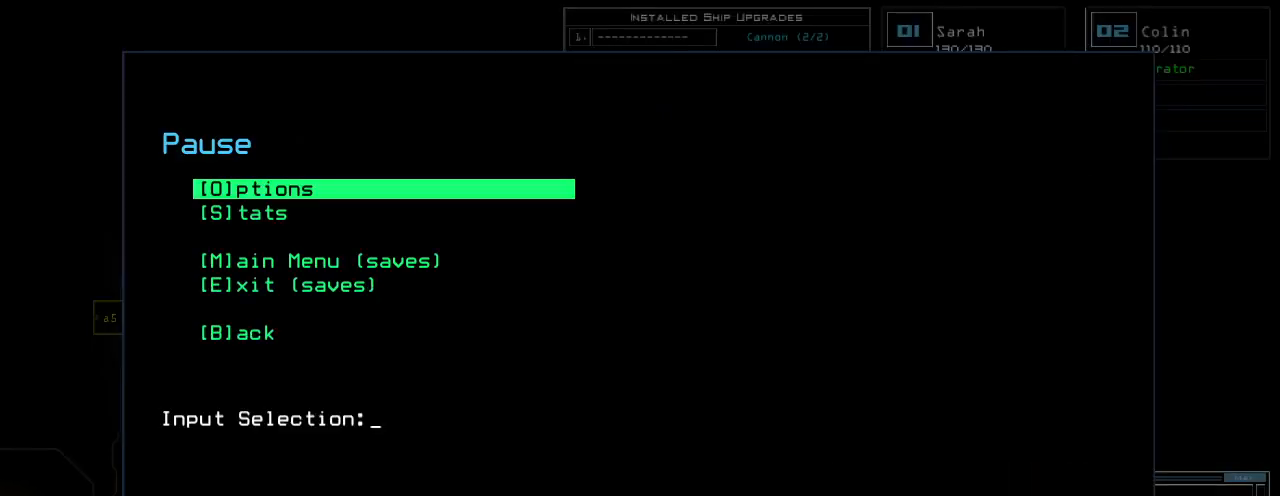
{"keys": [], "events": [[340, ".", "down"], [340, "escape", "down"], [400, ".", "up"], [400, "escape", "up"]]}
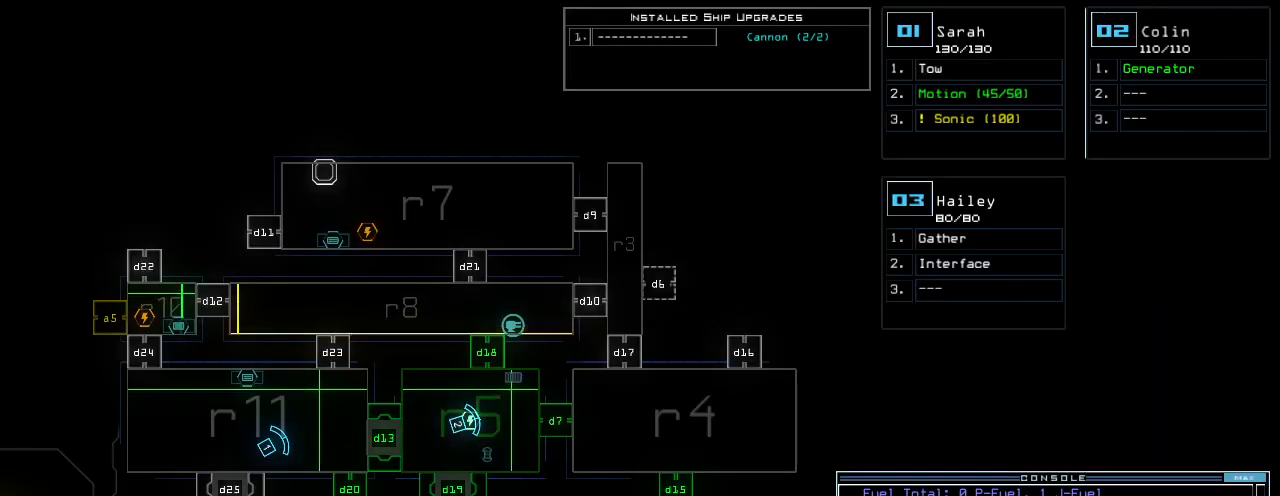
{"keys": [], "events": []}
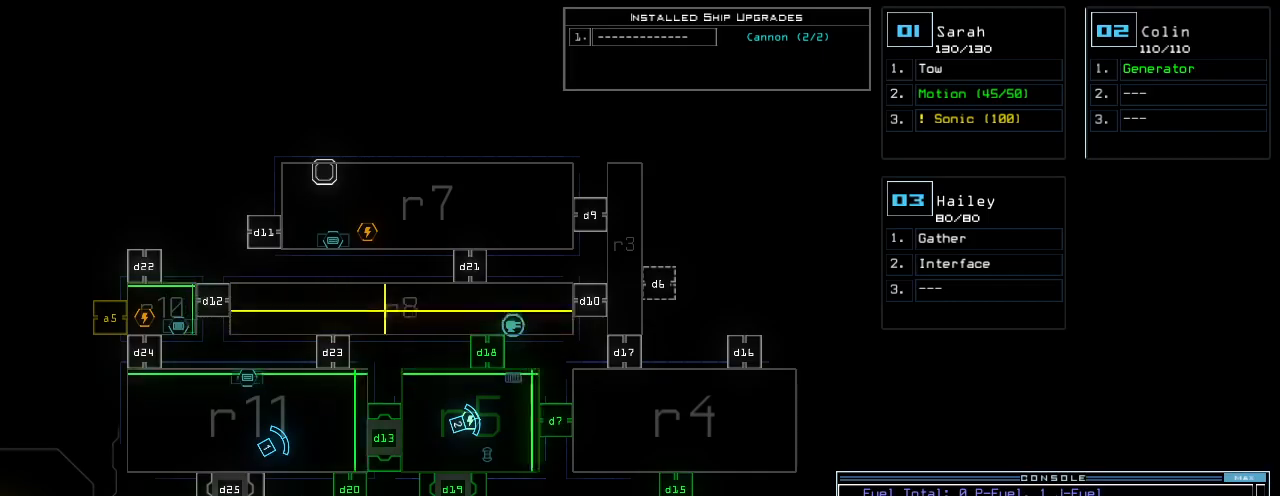
{"keys": [], "events": []}
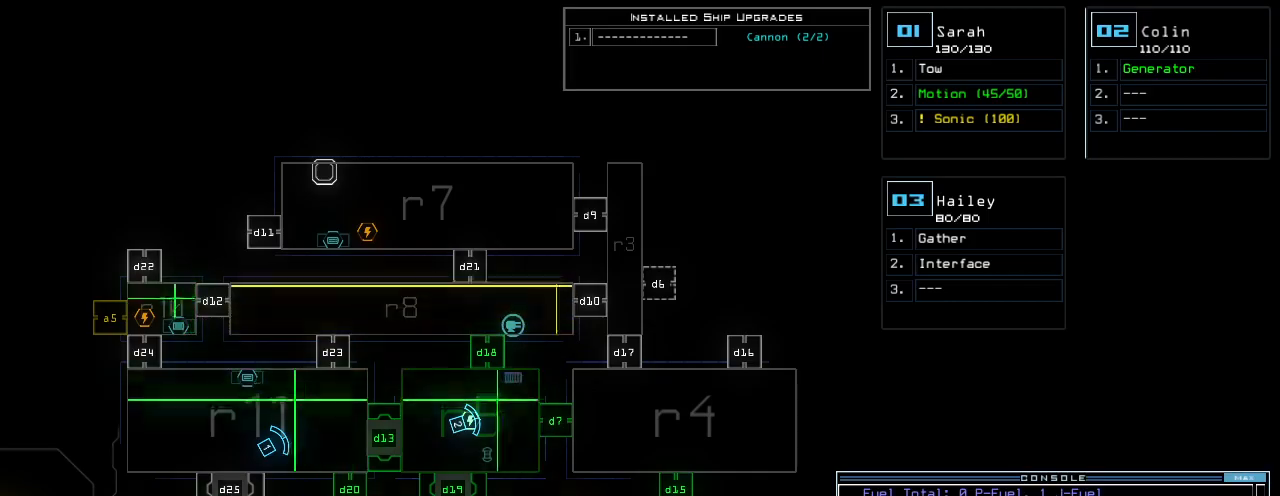
{"keys": ["down", "left"], "events": [[80, "2", "down"], [80, "left", "down"], [160, "2", "up"], [260, "down", "down"]]}
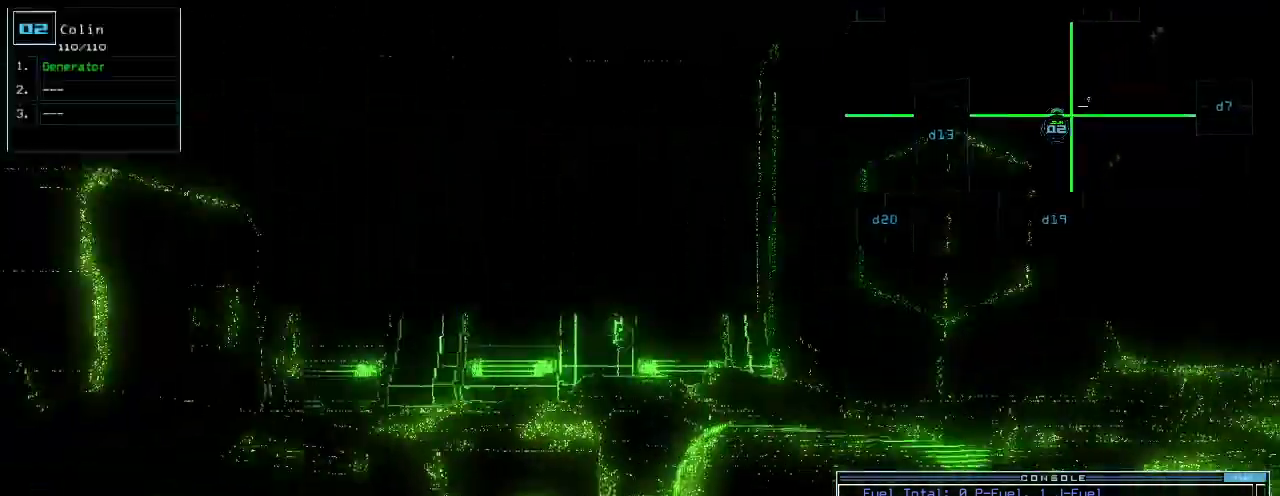
{"keys": ["down"], "events": [[40, "left", "up"]]}
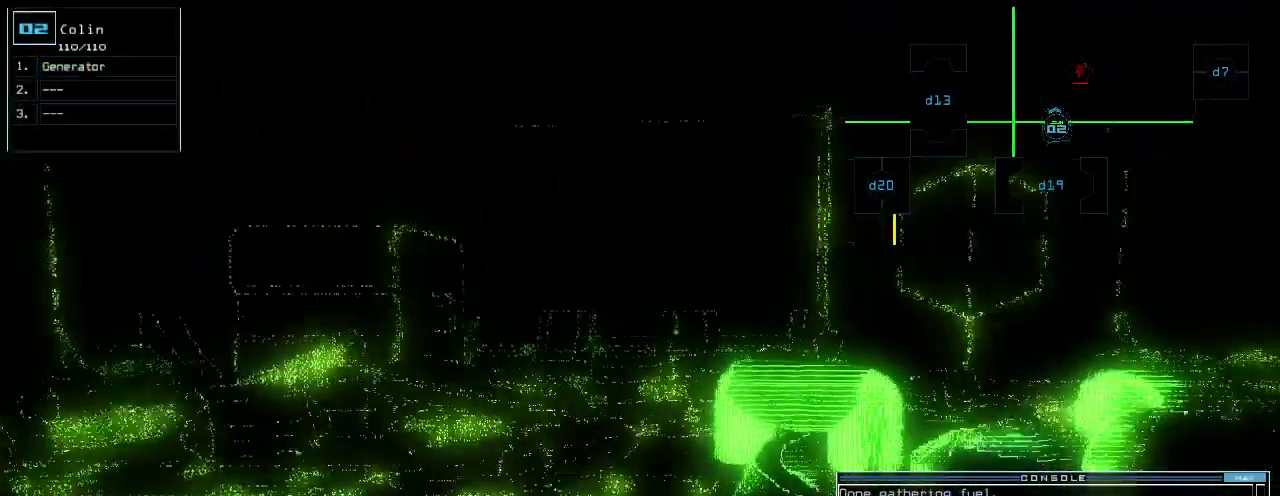
{"keys": ["down"], "events": []}
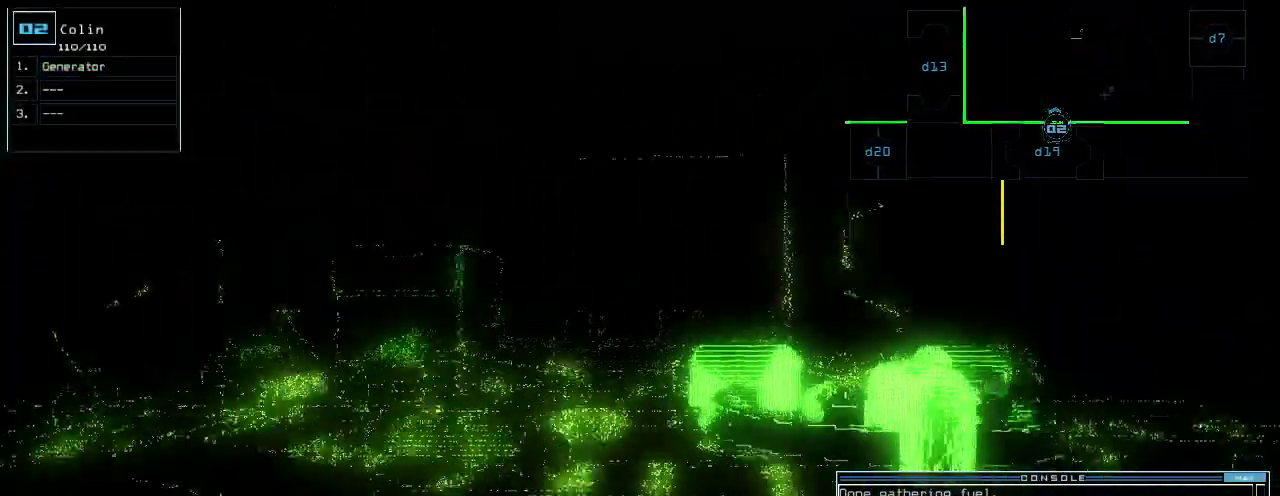
{"keys": ["down", "left"], "events": [[400, "1", "down"], [420, "left", "down"], [460, "1", "up"]]}
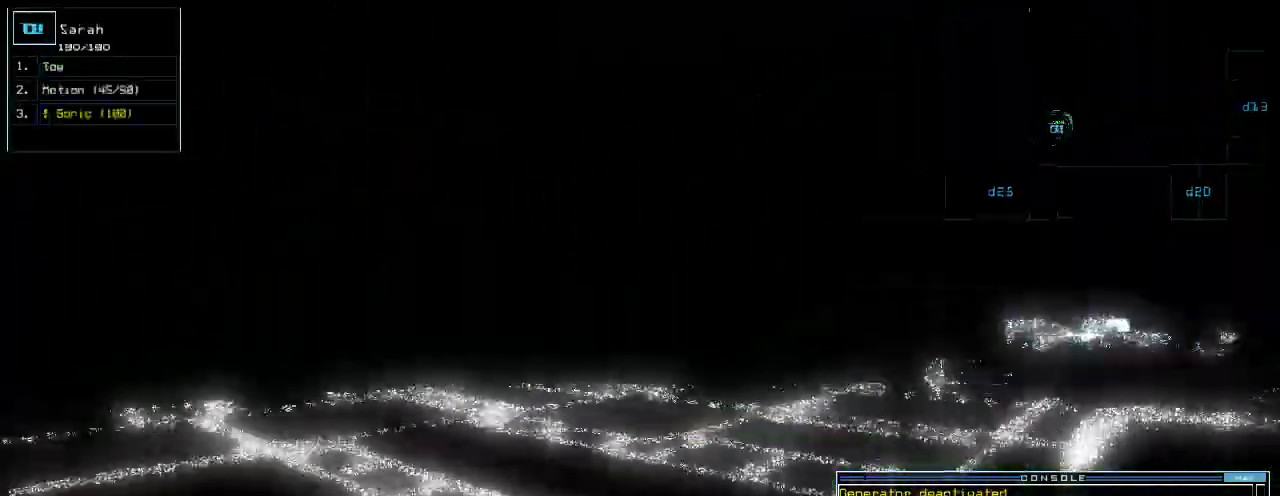
{"keys": ["down", "right"], "events": [[40, "left", "up"], [380, "left", "down"], [440, "left", "up"], [480, "right", "down"]]}
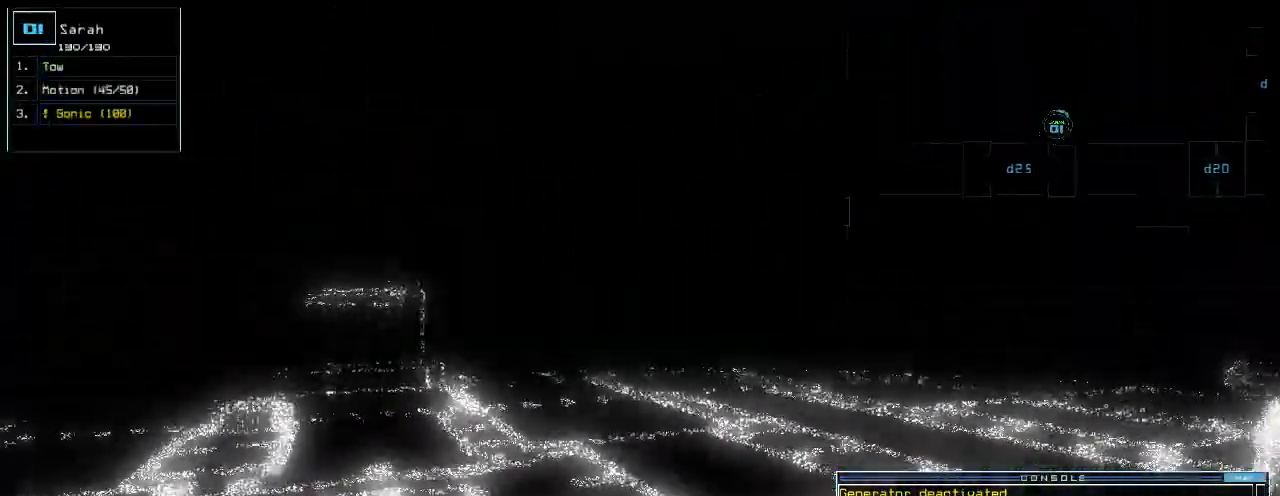
{"keys": ["down", "left"], "events": [[280, "right", "up"], [460, "left", "down"]]}
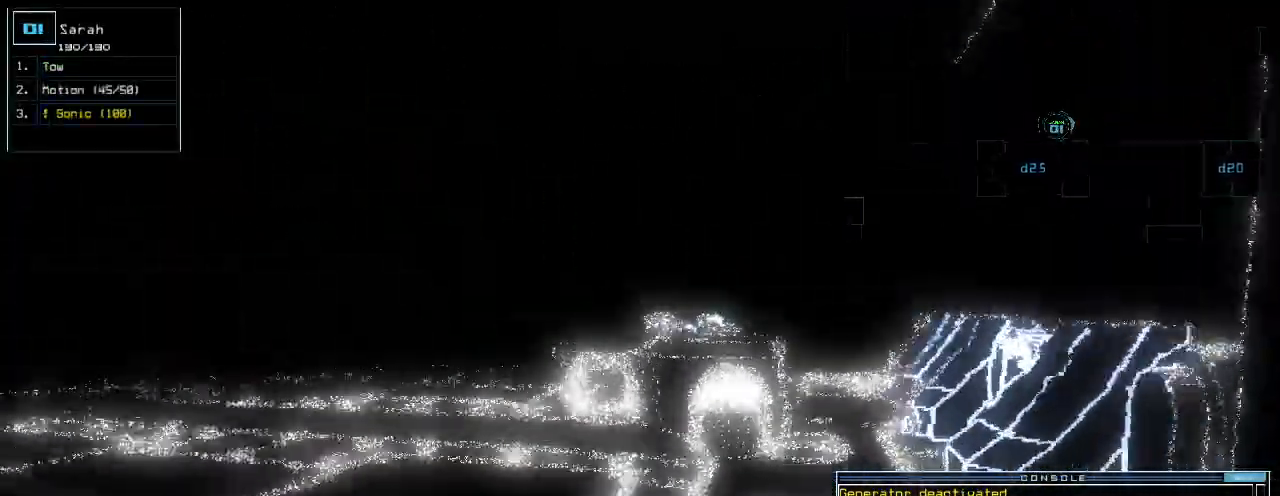
{"keys": ["down"], "events": [[120, "left", "up"], [180, "left", "down"], [480, "left", "up"]]}
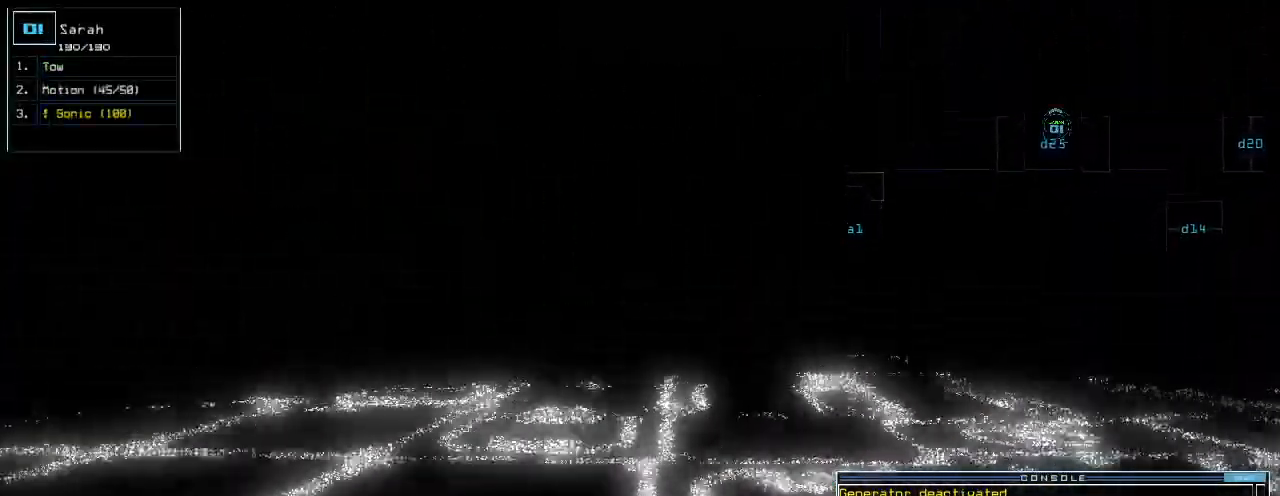
{"keys": [], "events": [[160, "down", "up"], [340, "down", "down"], [420, "down", "up"]]}
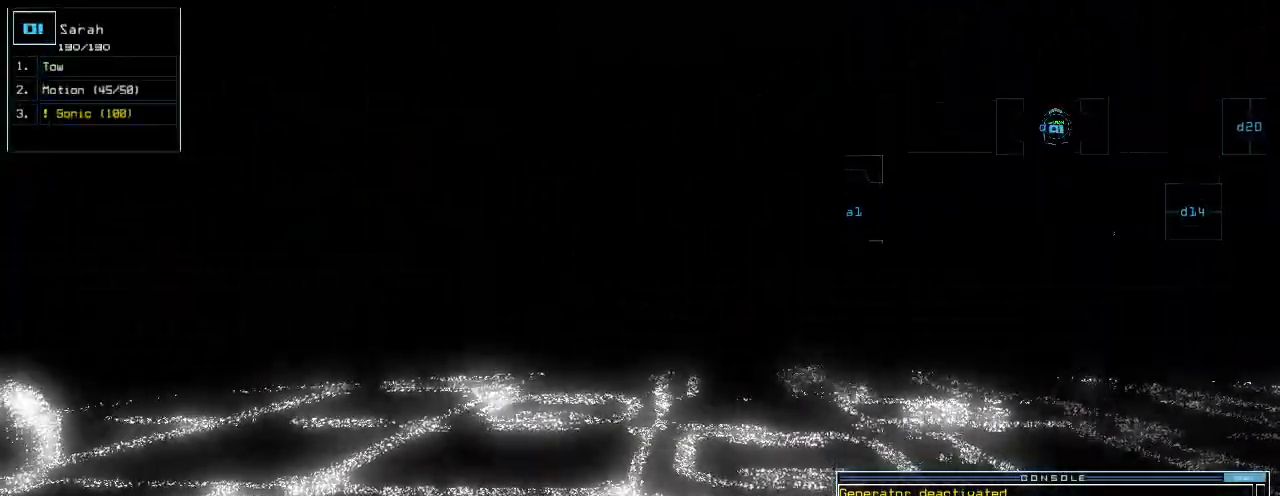
{"keys": [], "events": [[300, "right", "down"], [400, "right", "up"]]}
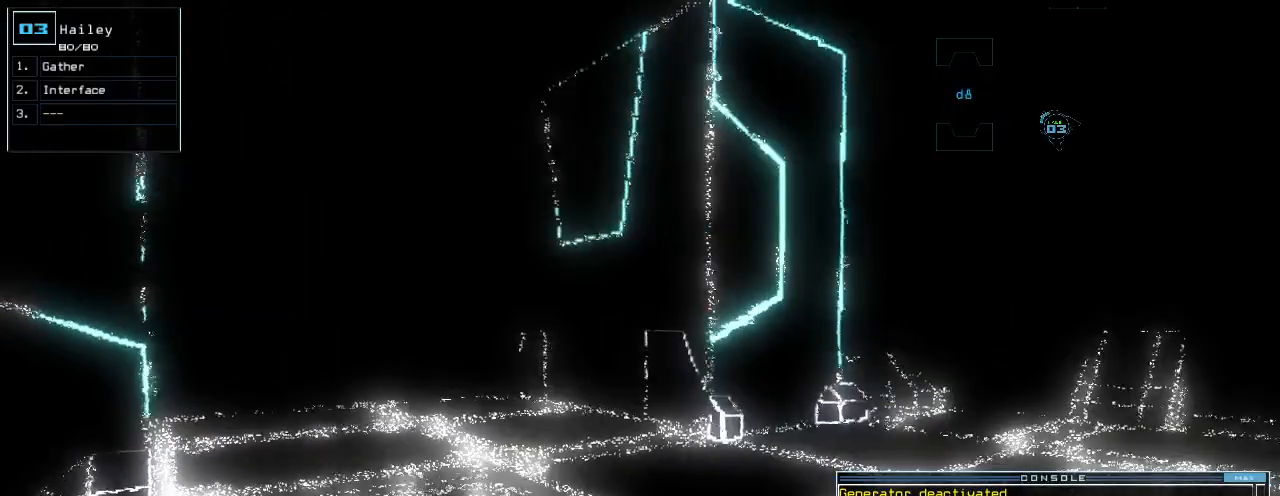
{"keys": ["up"], "events": [[80, "right", "down"], [300, "up", "down"], [460, "right", "up"]]}
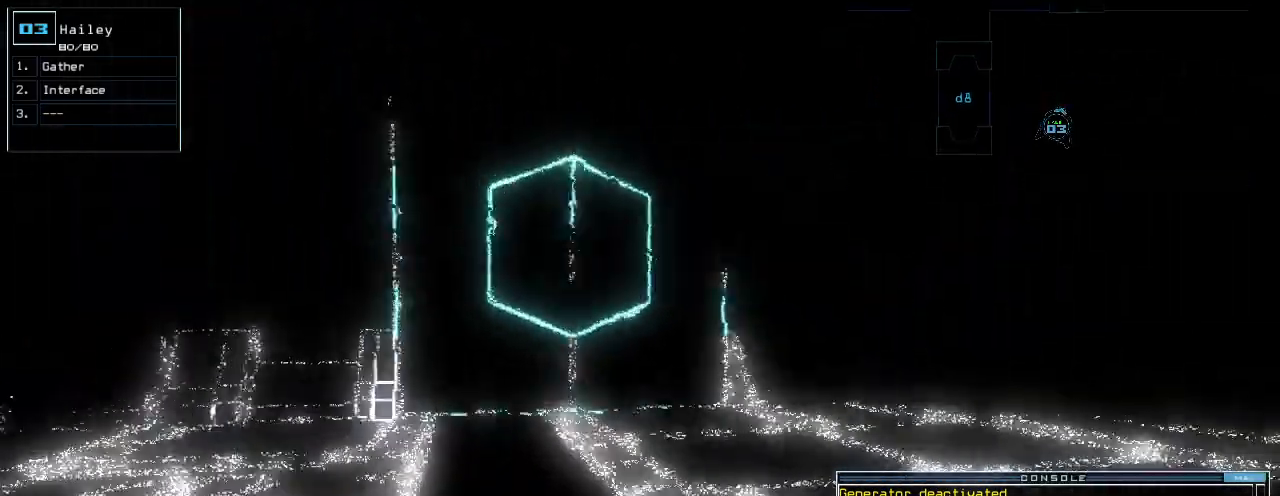
{"keys": [], "events": [[120, "up", "up"], [220, "space", "down"], [320, "space", "up"]]}
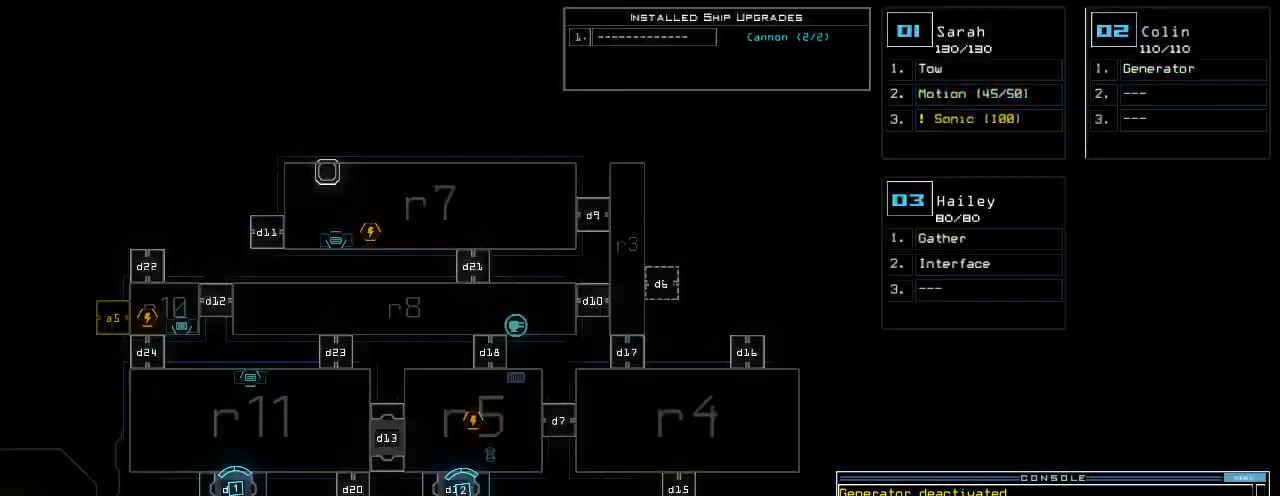
{"keys": [], "events": []}
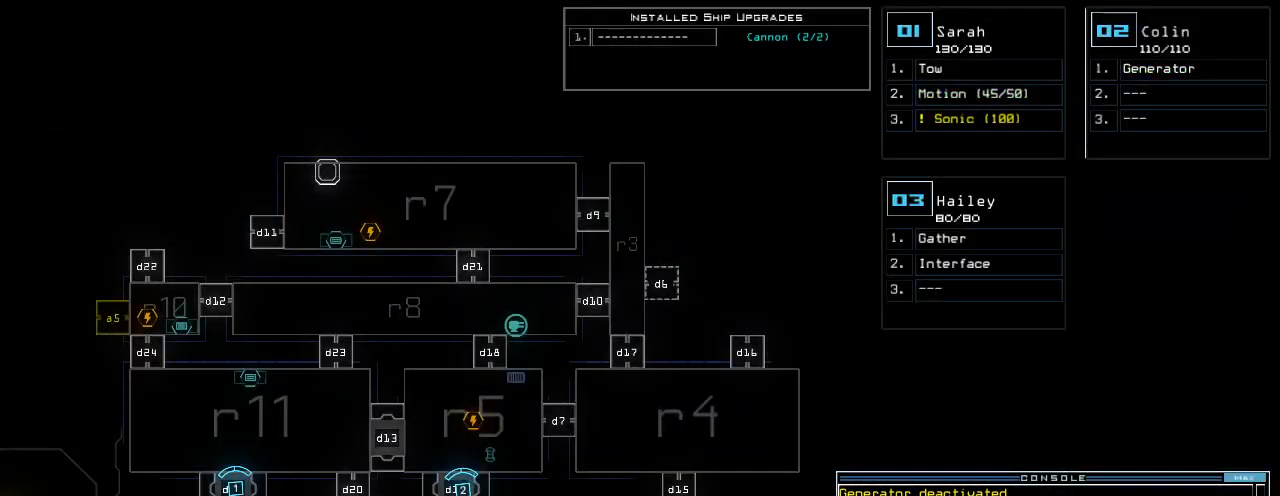
{"keys": [], "events": []}
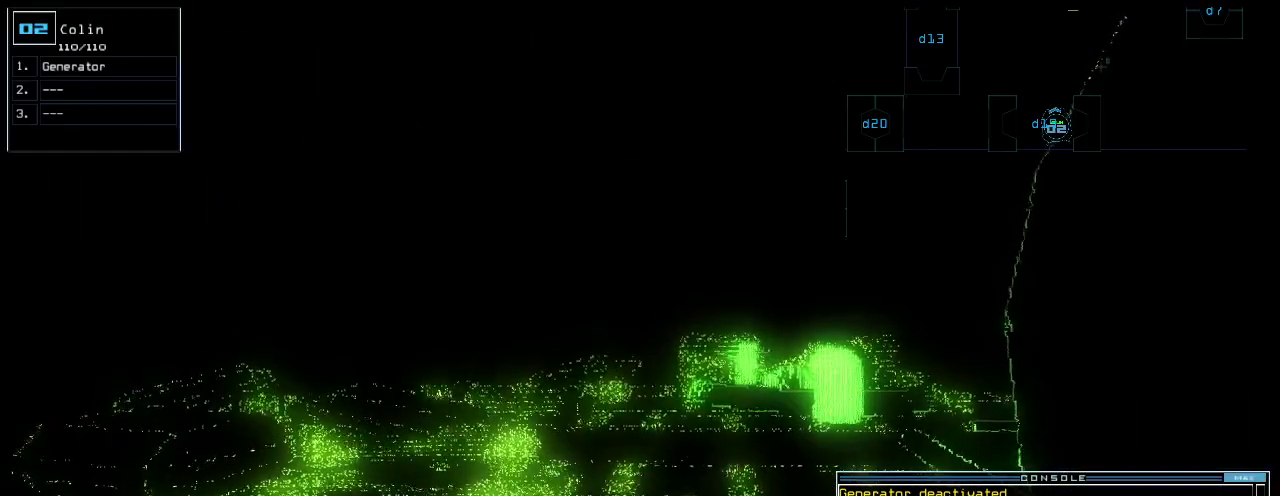
{"keys": [], "events": [[80, "1", "down"], [140, "1", "up"]]}
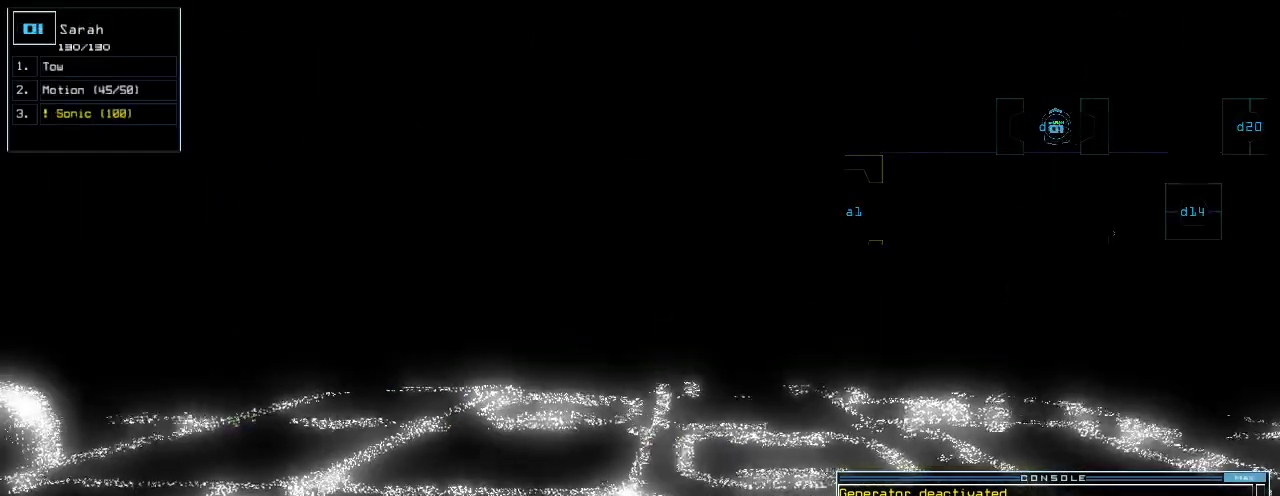
{"keys": [], "events": []}